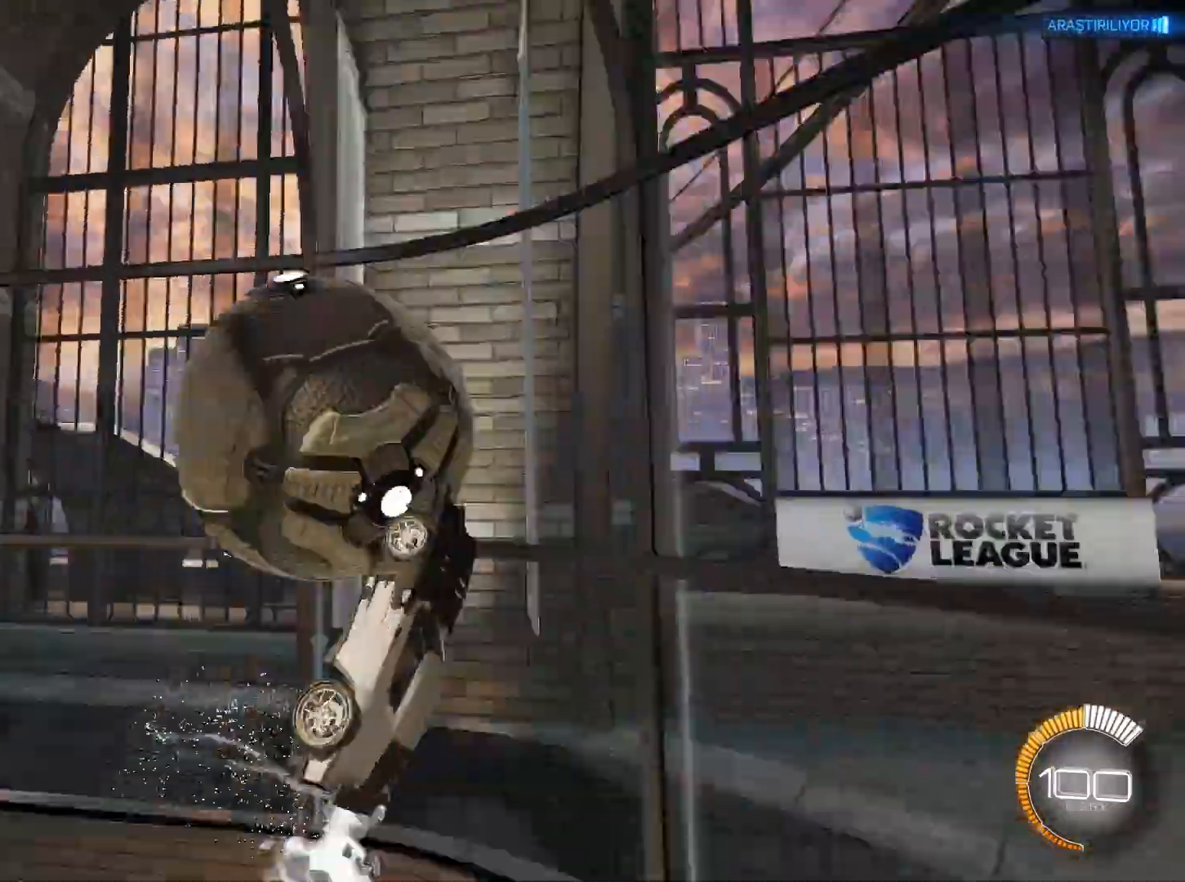
Gameplay with keyboard and mouse; each line is a JSON object with the keys and mouse buttons held at the frame after it. "events" lists presses ("down") and releases ("up") of "1", "2", "3", "4", "5", "a", "alt", "c", "caps_lock", "ctrl", "d", "e", "f", "g", "q", "r", "s", "shift", "space", "t", "tab", "v", "w", "x", "z", "mouse_left", "mouse_wheel" and "mouse_right" between this image and that frame as [ms after this image, input, new state], when the widget could be followed in between. "mouse_left", "mouse_wheel", "mouse_right" = the "left", "wheel", "right" buttons of the "mouse" list. No other keys are recorded. "wheel" means that the mouse wheel is clicked or scrolled. Not read: mouse_move.
{"keys": [], "mouse": [], "events": [[50, "mouse_left", "up"], [300, "w", "up"]]}
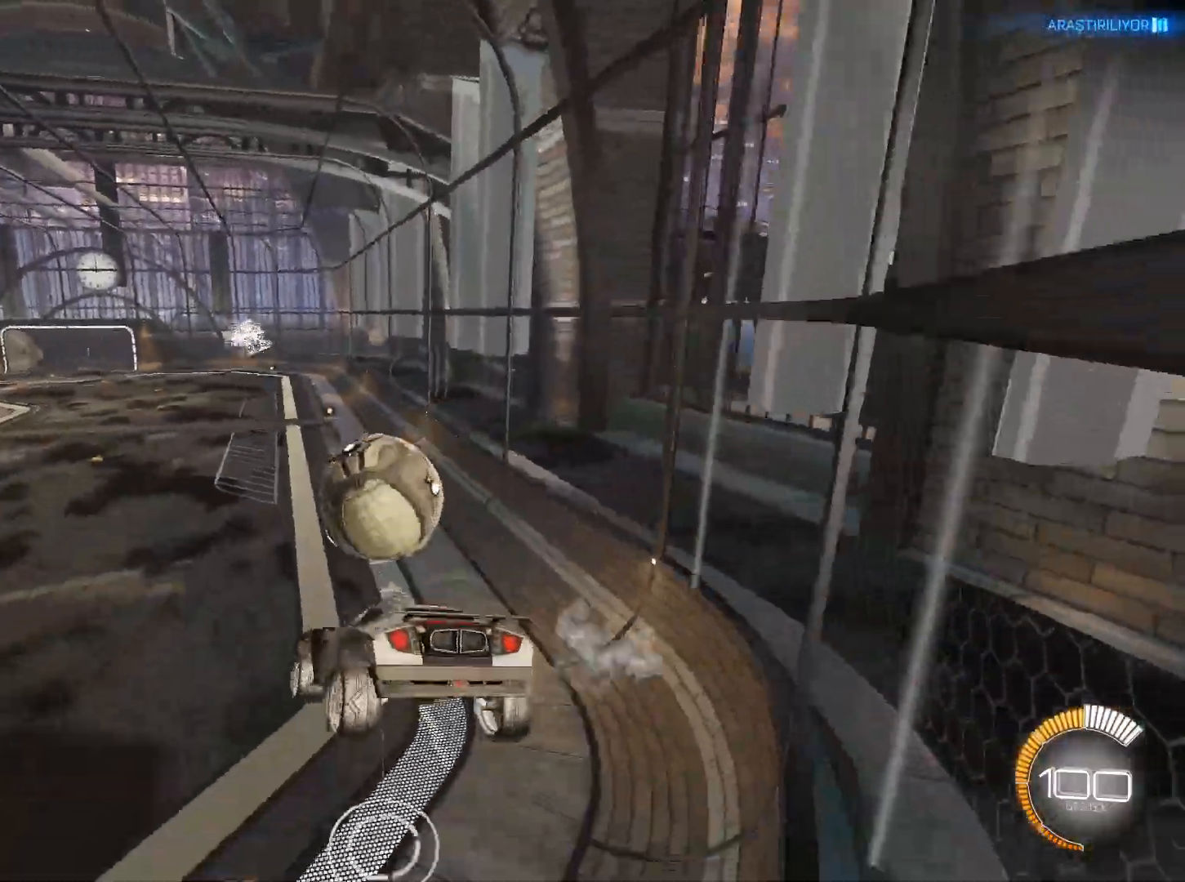
{"keys": ["d", "w"], "mouse": [], "events": [[234, "w", "down"], [267, "d", "down"]]}
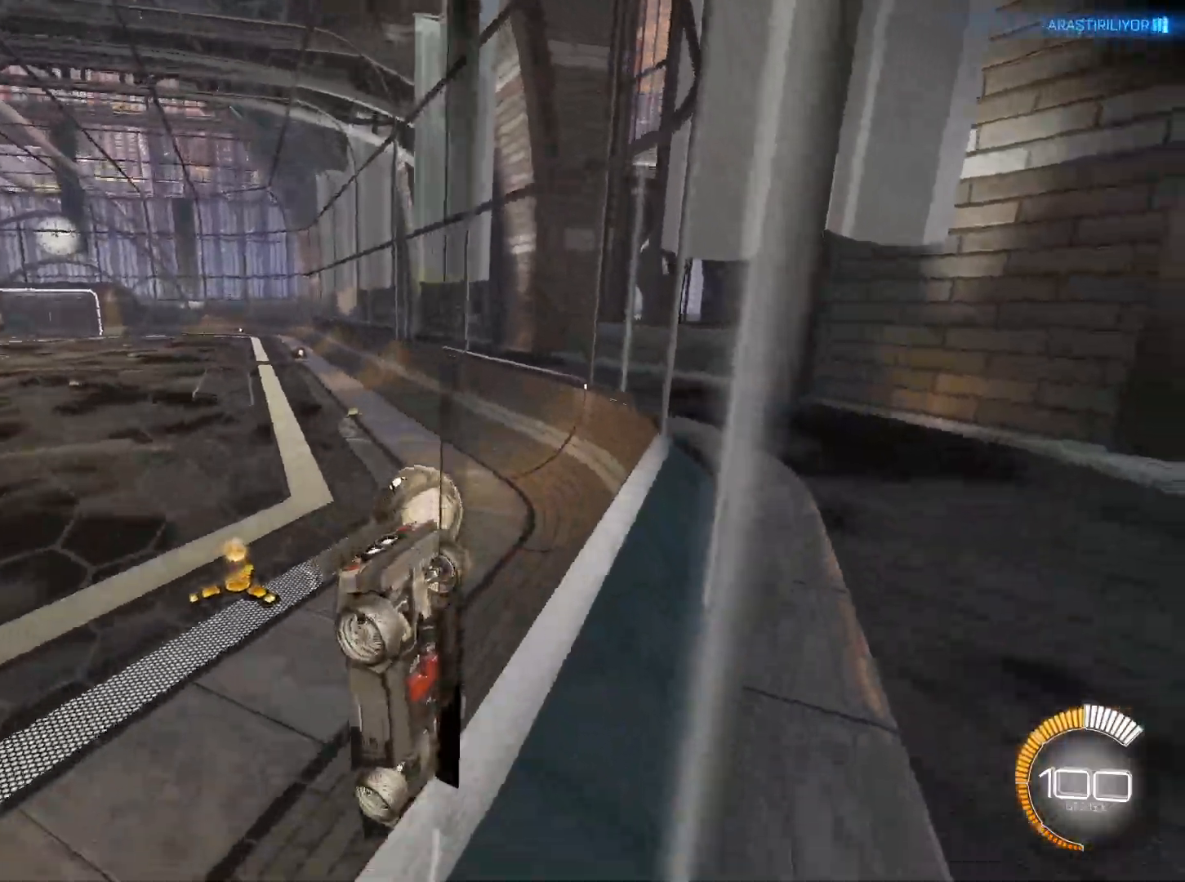
{"keys": ["d"], "mouse": [], "events": [[50, "w", "up"], [200, "s", "down"], [433, "s", "up"]]}
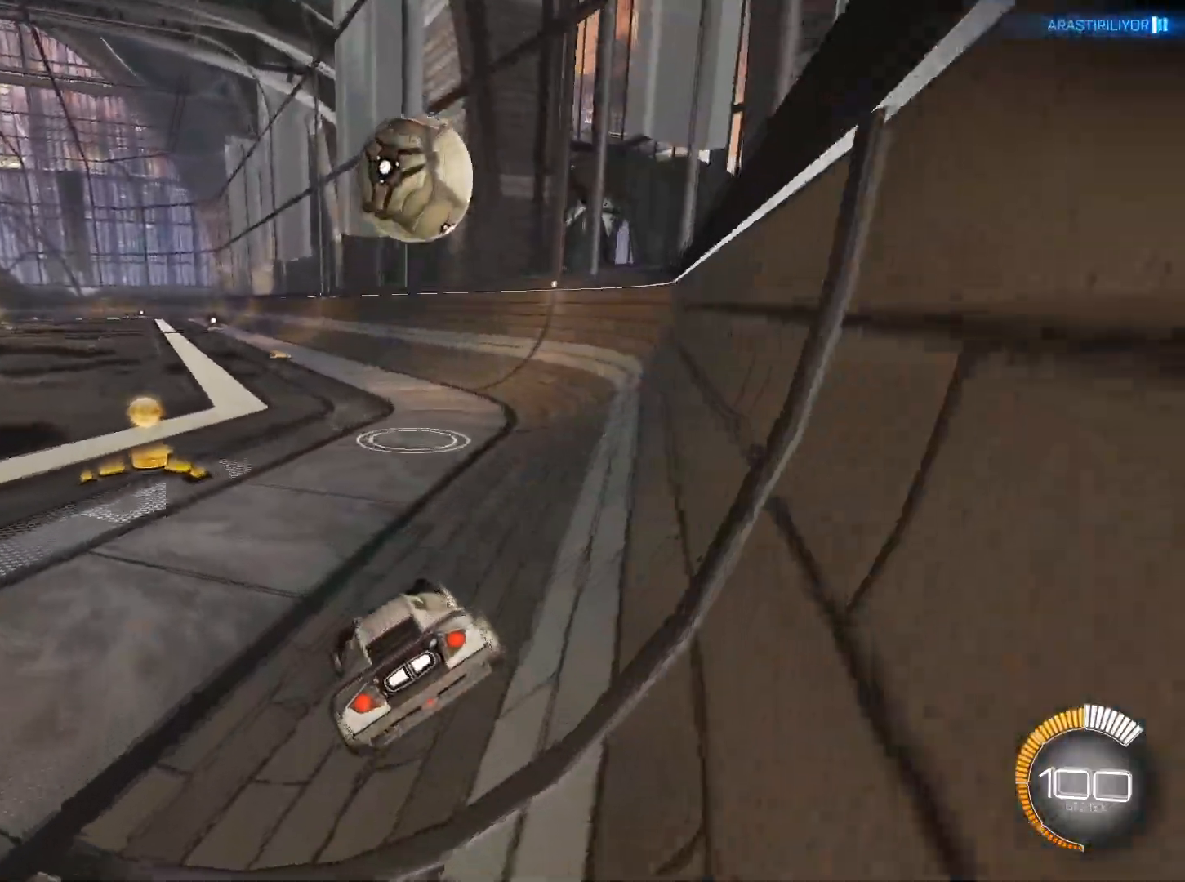
{"keys": ["d", "w"], "mouse": [], "events": [[33, "mouse_left", "down"], [117, "mouse_left", "up"], [117, "w", "down"]]}
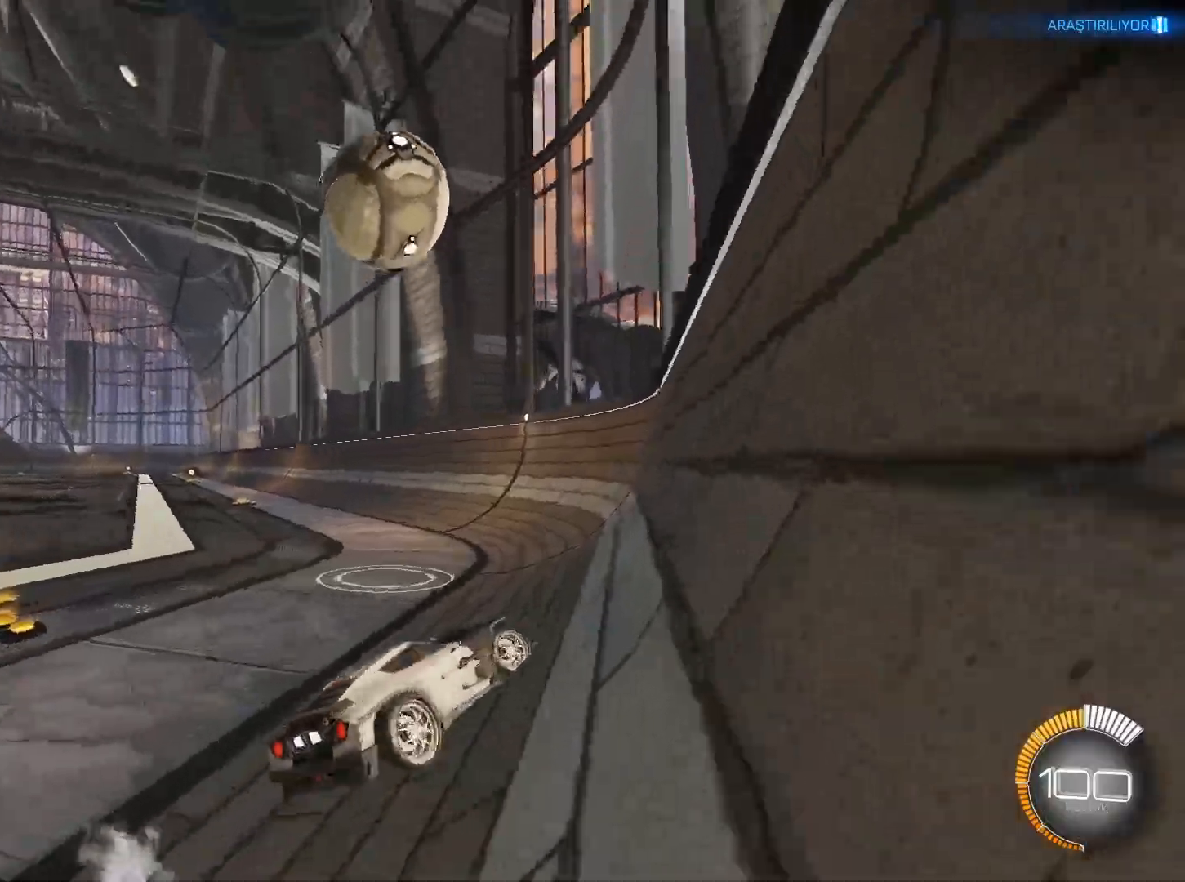
{"keys": ["s"], "mouse": [], "events": [[33, "d", "up"], [83, "a", "down"], [233, "w", "up"], [317, "s", "down"], [467, "a", "up"]]}
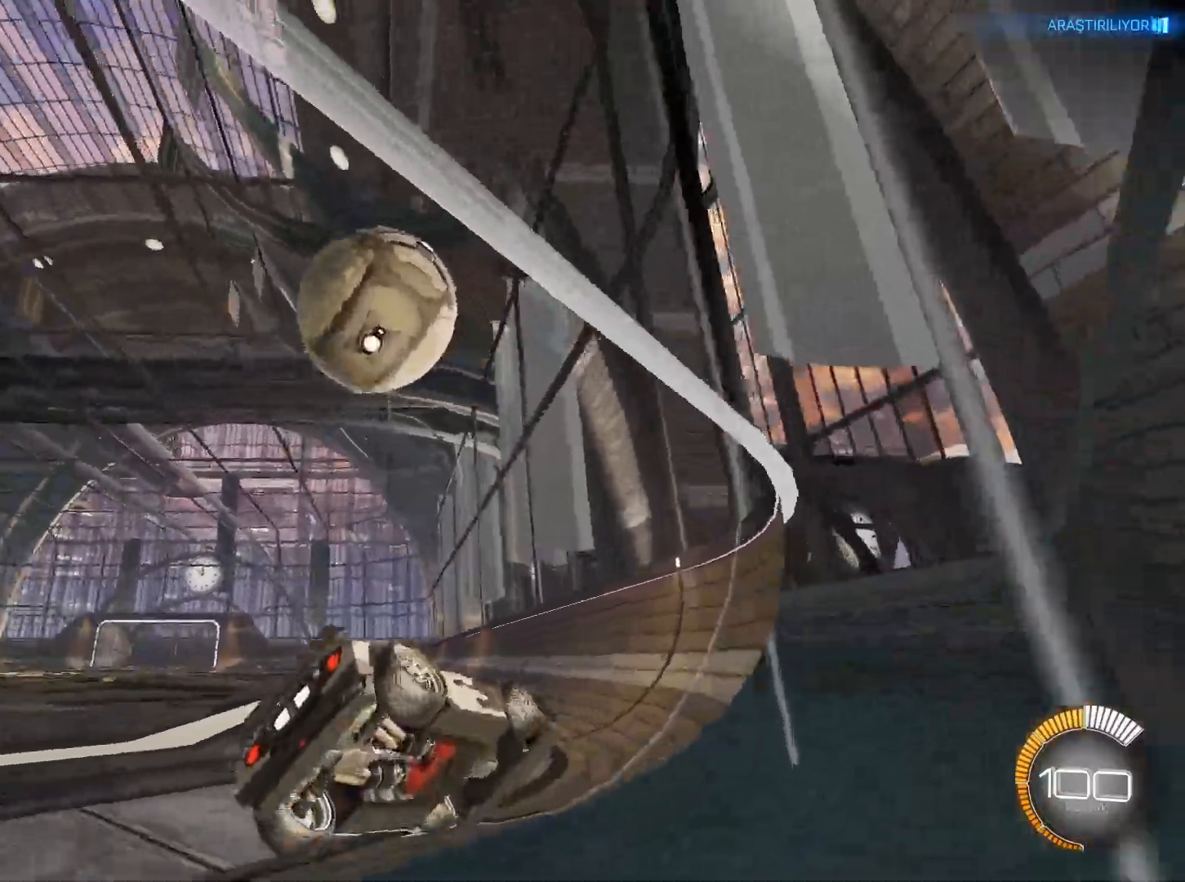
{"keys": [], "mouse": [], "events": [[67, "s", "up"], [217, "mouse_left", "down"], [267, "w", "down"], [334, "mouse_left", "up"], [501, "w", "up"]]}
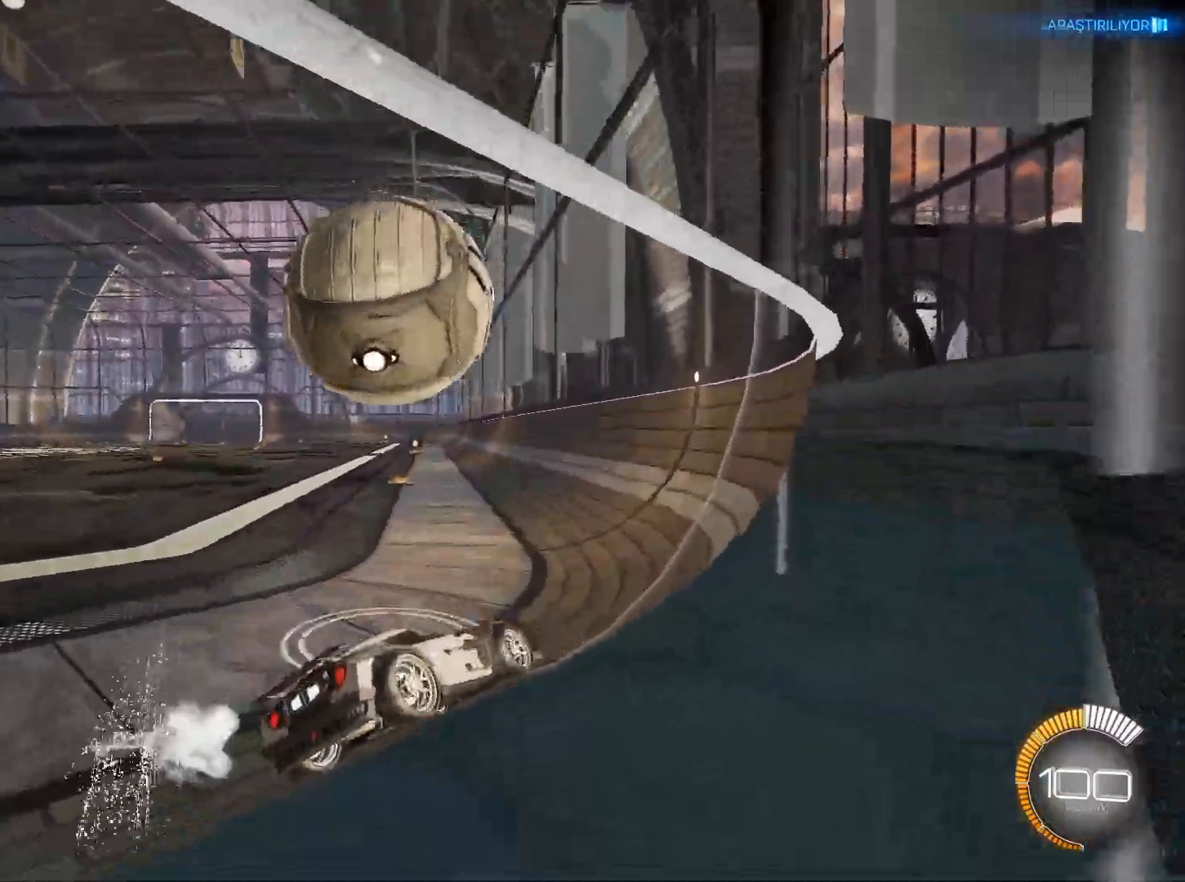
{"keys": ["w"], "mouse": ["left"], "events": [[33, "a", "down"], [133, "w", "down"], [183, "space", "down"], [217, "mouse_left", "down"], [317, "space", "up"], [500, "a", "up"]]}
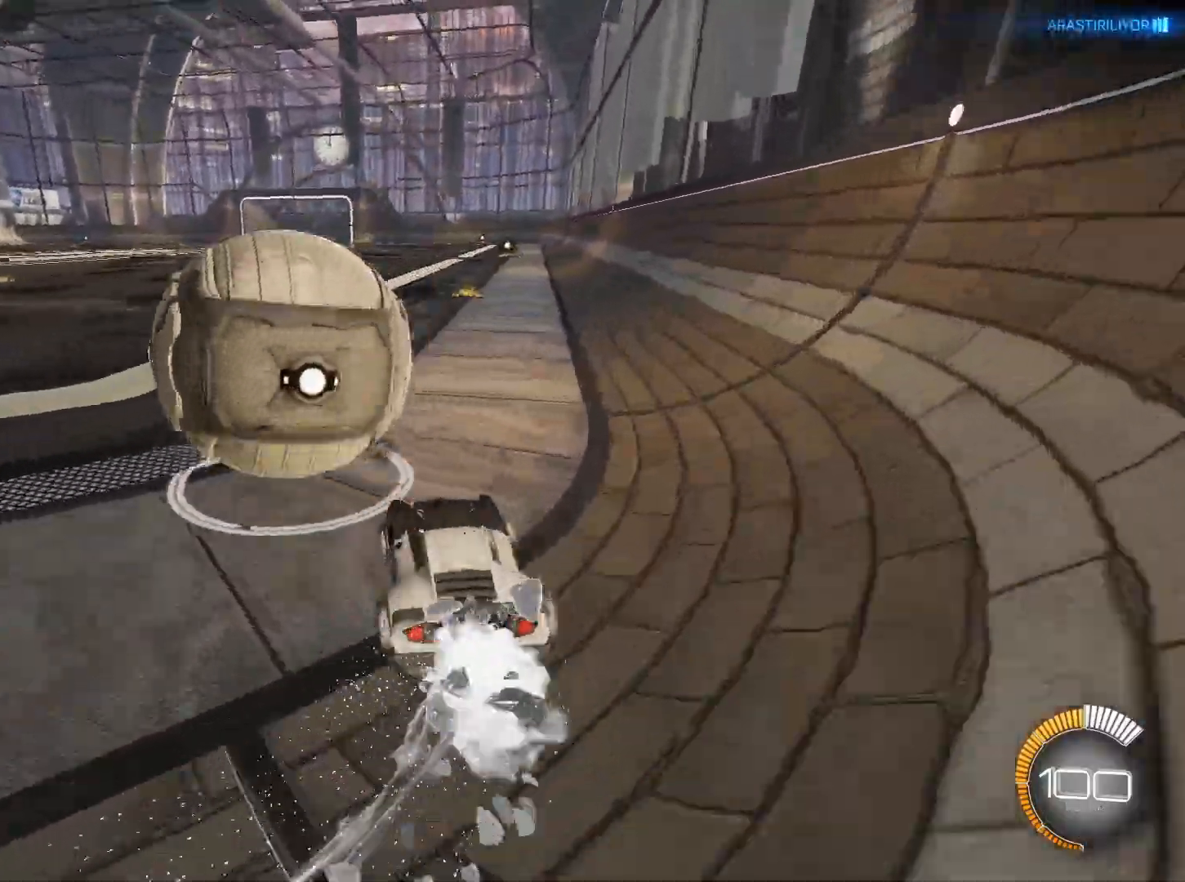
{"keys": ["a", "w"], "mouse": ["left"], "events": [[284, "a", "down"]]}
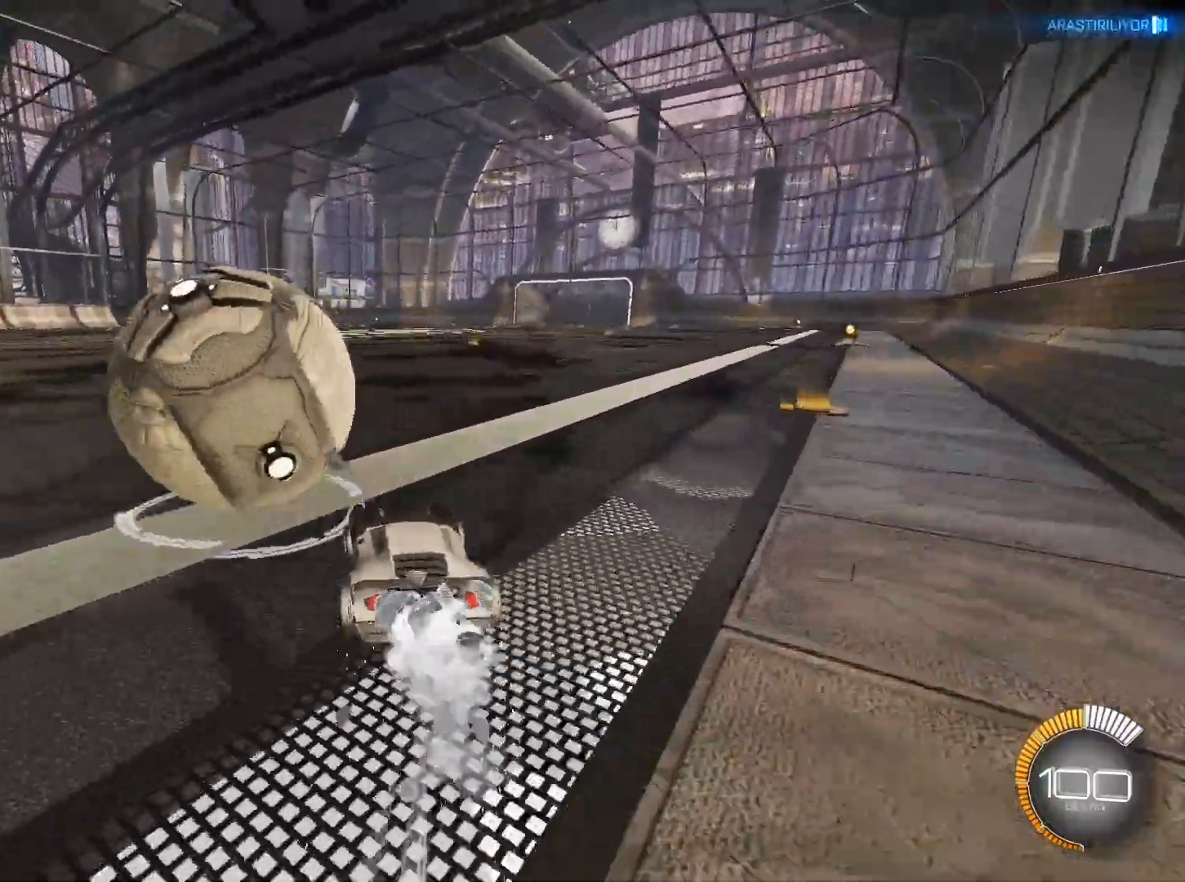
{"keys": ["a"], "mouse": ["left"], "events": [[67, "a", "up"], [350, "a", "down"], [484, "w", "up"]]}
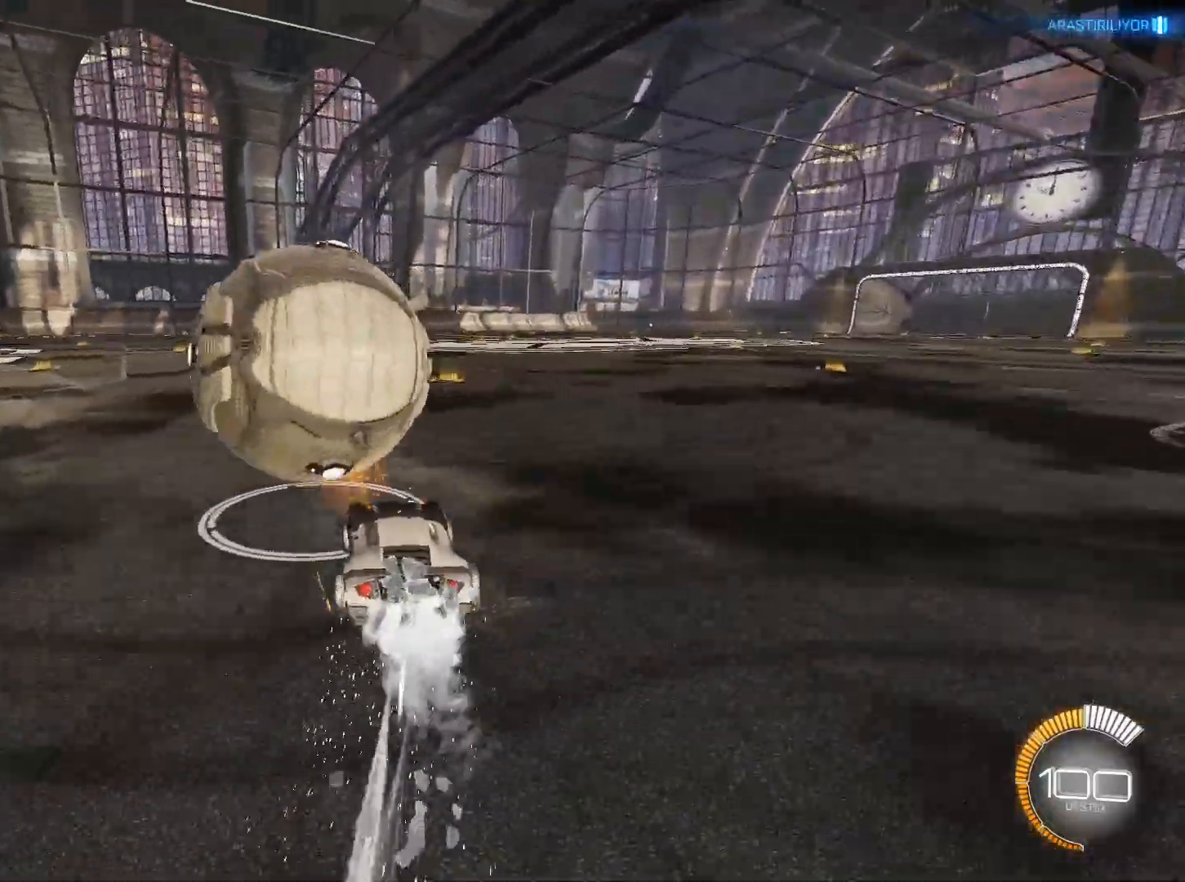
{"keys": ["a", "e", "s"], "mouse": [], "events": [[34, "a", "up"], [34, "e", "down"], [34, "mouse_right", "down"], [184, "a", "down"], [267, "mouse_left", "up"], [317, "mouse_right", "up"], [317, "s", "down"], [367, "e", "up"], [468, "e", "down"]]}
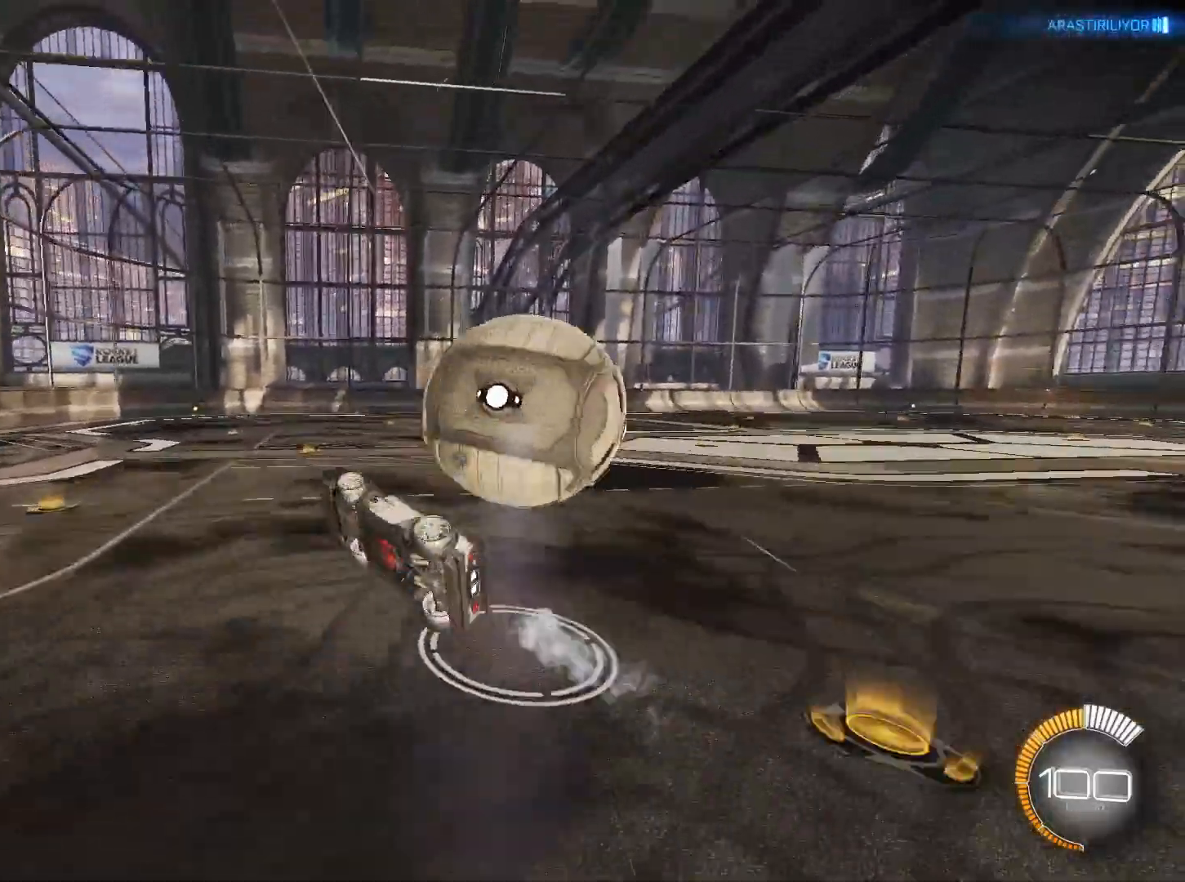
{"keys": ["e"], "mouse": [], "events": [[150, "s", "up"], [283, "a", "up"]]}
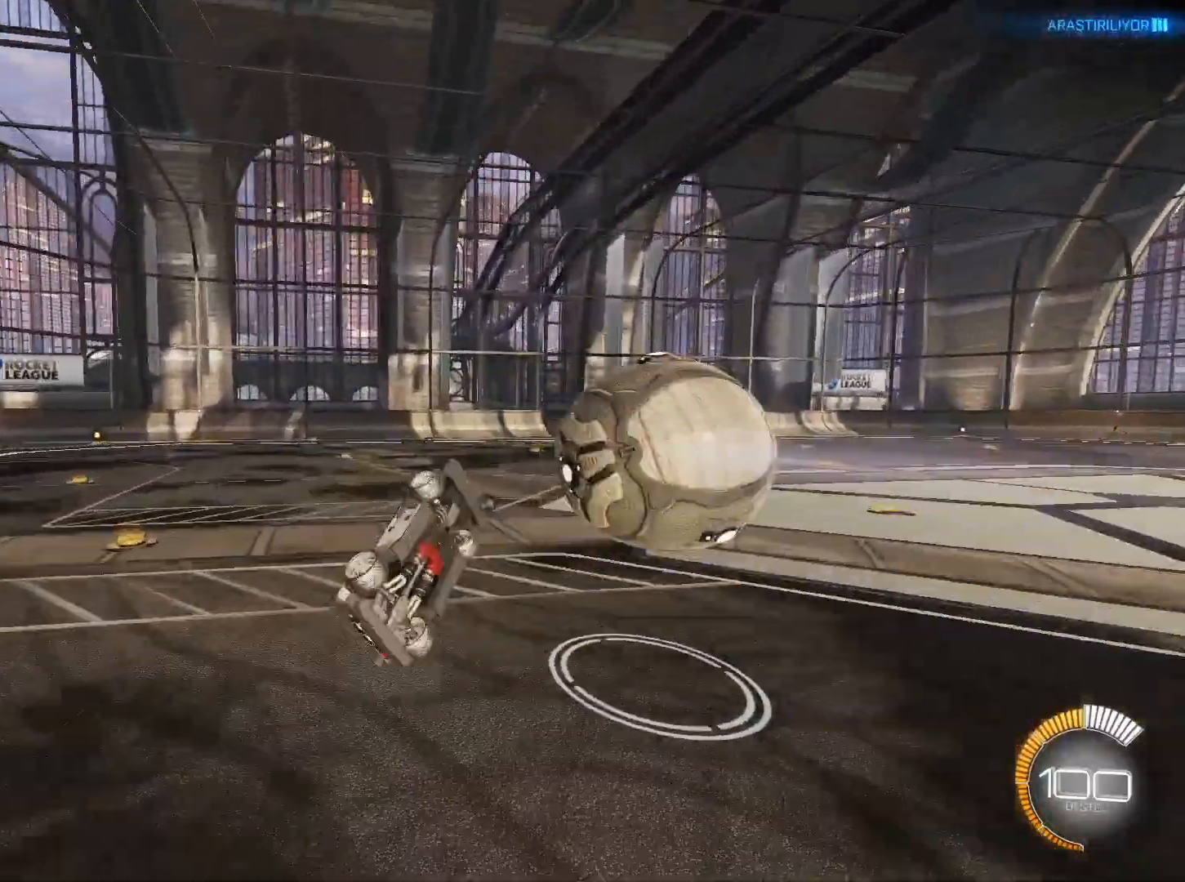
{"keys": ["d"], "mouse": [], "events": [[117, "e", "up"], [117, "space", "down"], [251, "space", "up"], [451, "d", "down"]]}
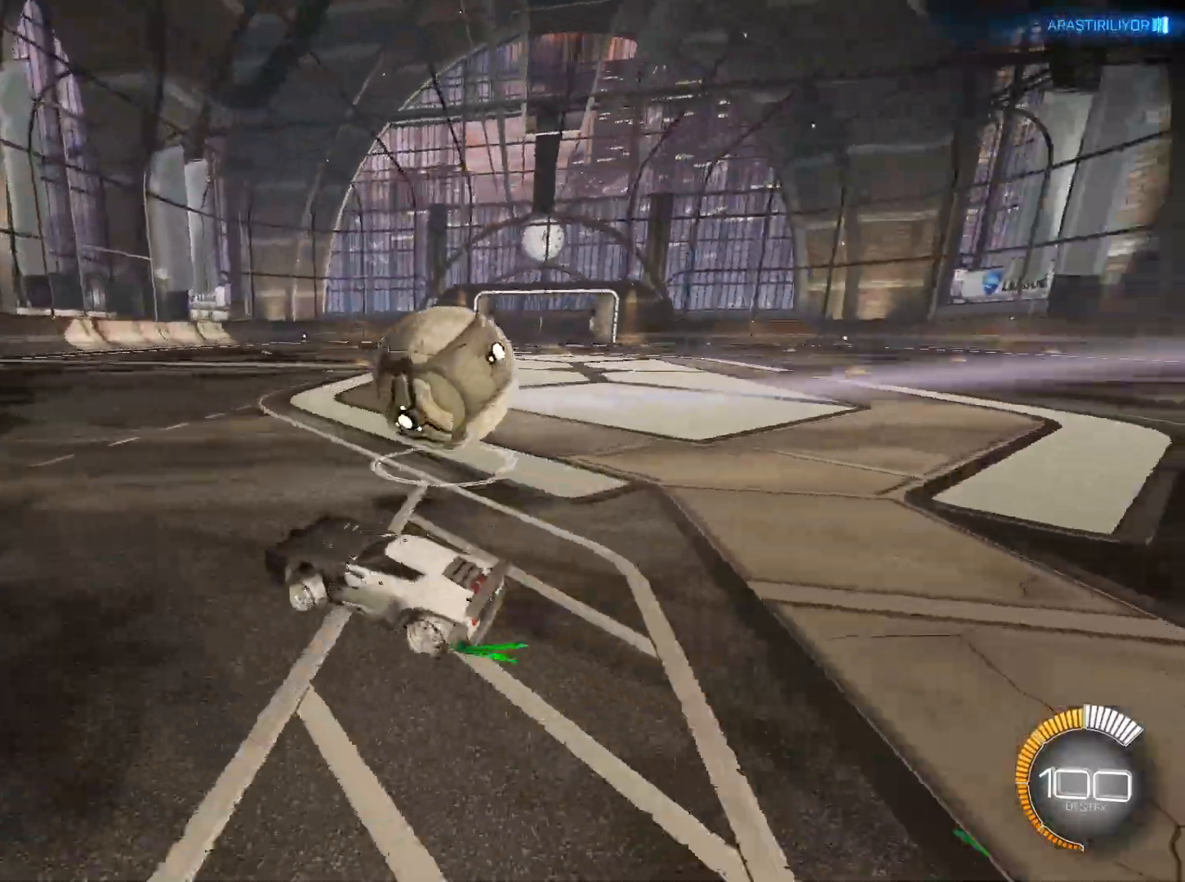
{"keys": ["a"], "mouse": [], "events": [[317, "d", "up"], [500, "a", "down"]]}
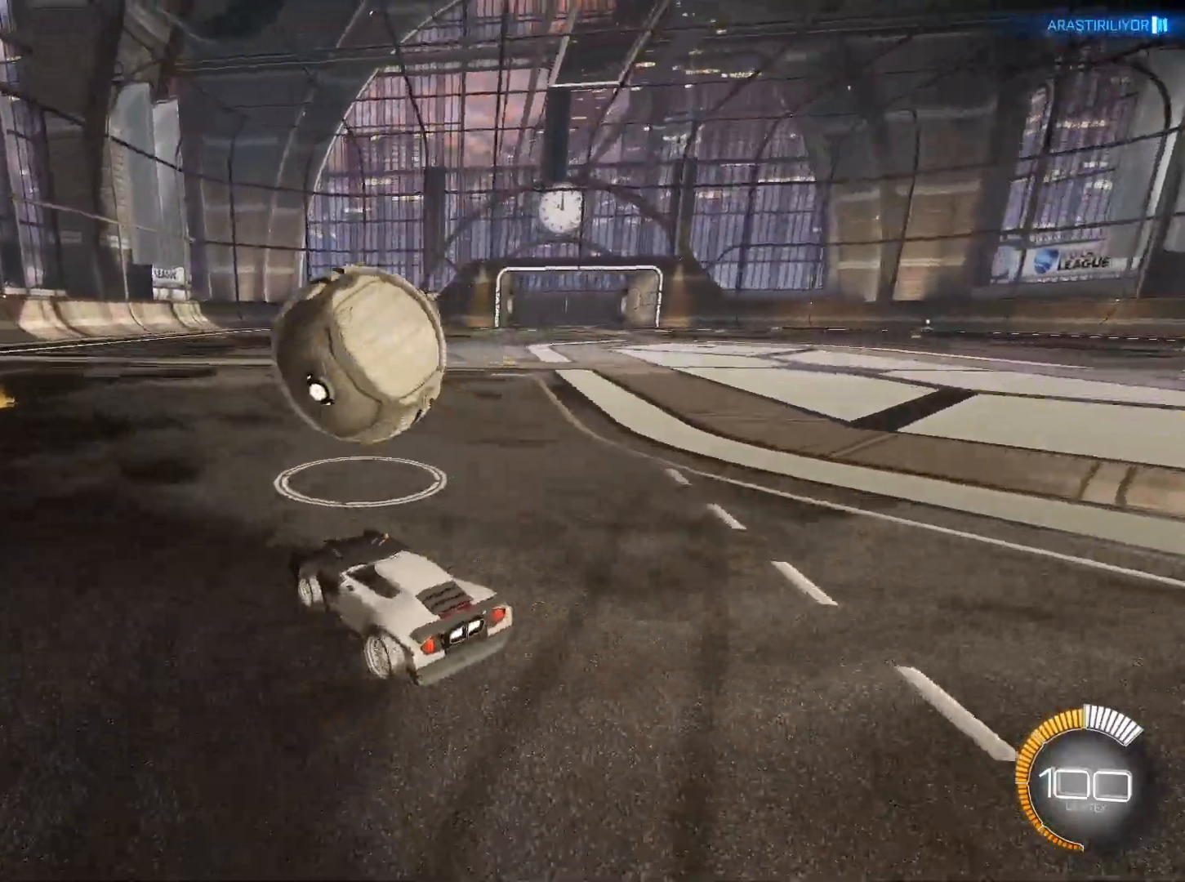
{"keys": ["w"], "mouse": [], "events": [[100, "mouse_left", "down"], [100, "w", "down"], [201, "a", "up"], [434, "d", "down"], [434, "mouse_left", "up"], [468, "d", "up"]]}
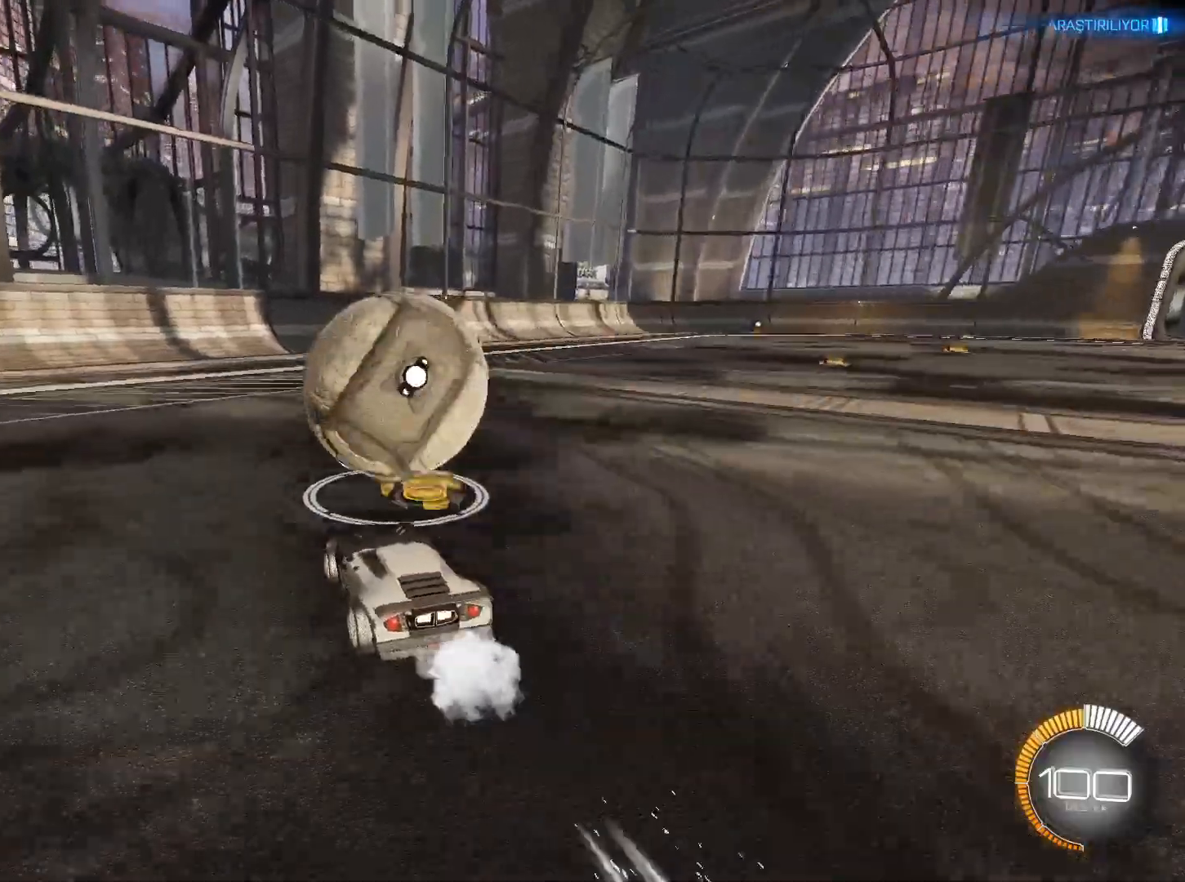
{"keys": [], "mouse": [], "events": [[400, "w", "up"]]}
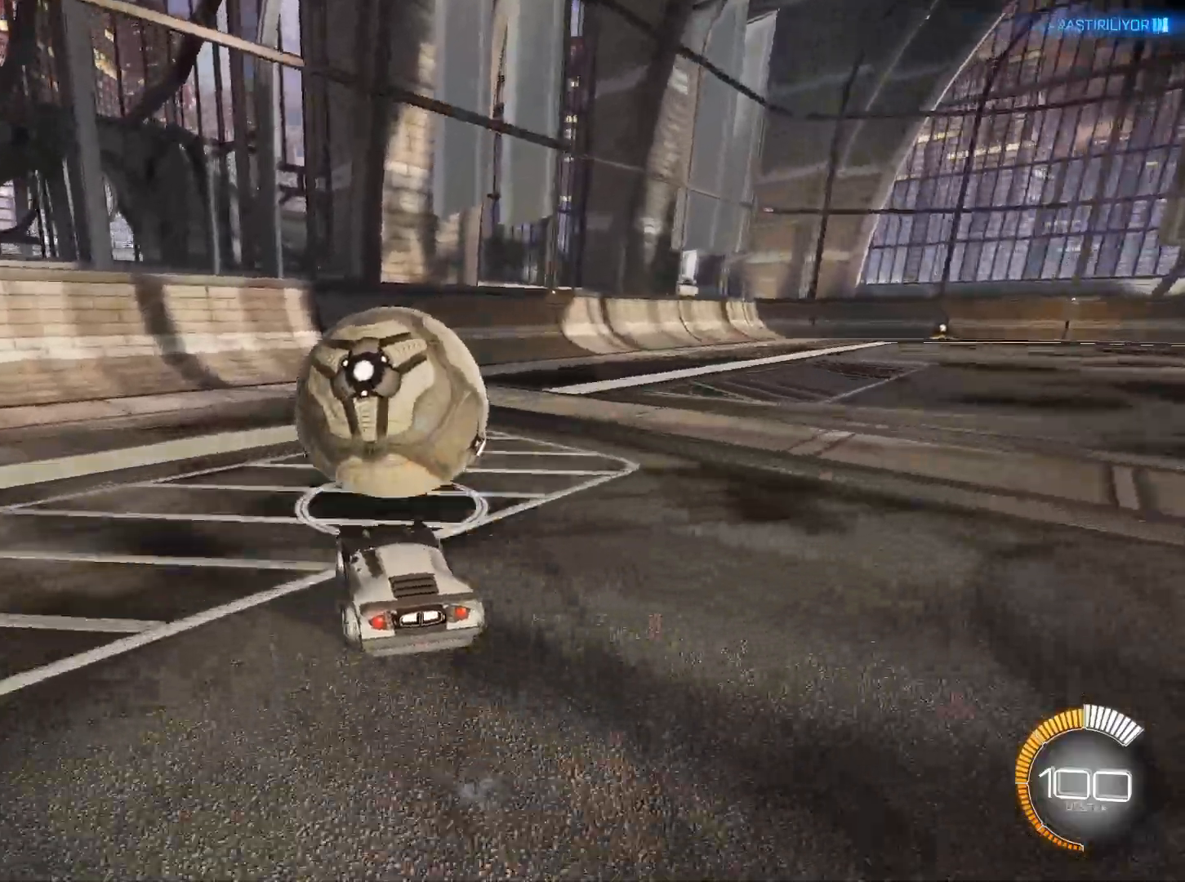
{"keys": ["w"], "mouse": [], "events": [[134, "d", "down"], [184, "d", "up"], [267, "mouse_left", "down"], [367, "a", "down"], [367, "mouse_left", "up"], [367, "w", "down"], [417, "a", "up"]]}
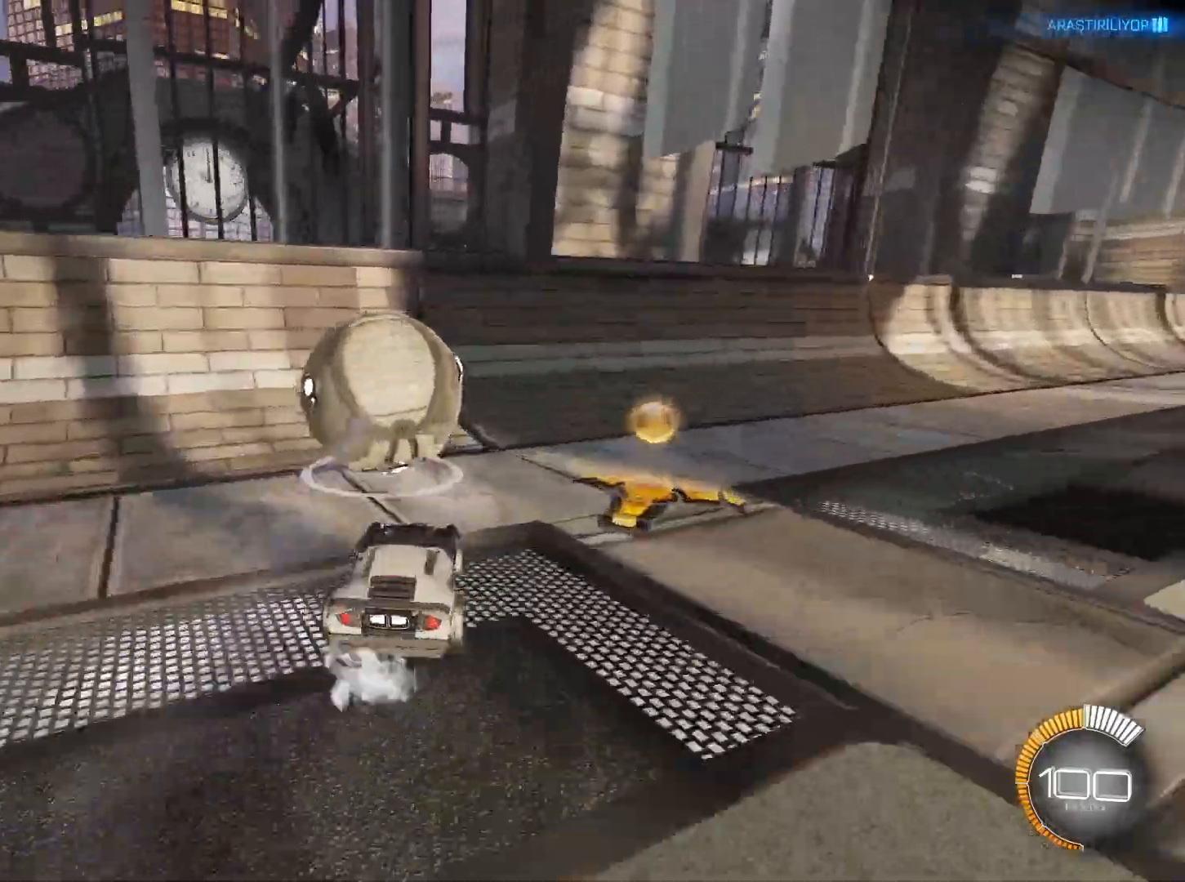
{"keys": ["a", "w"], "mouse": [], "events": [[183, "mouse_left", "down"], [283, "a", "down"], [384, "mouse_left", "up"]]}
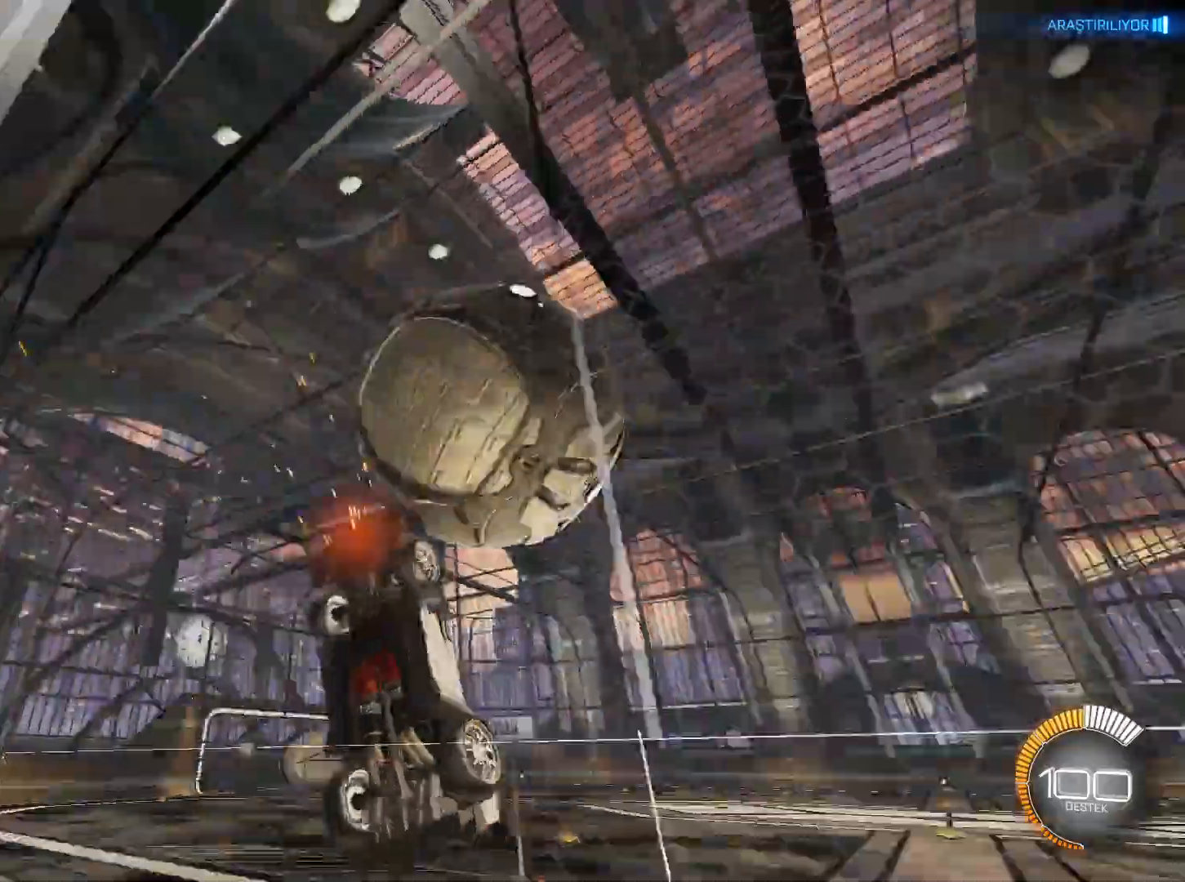
{"keys": ["e", "s"], "mouse": [], "events": [[17, "mouse_left", "down"], [67, "a", "up"], [67, "w", "up"], [100, "mouse_right", "down"], [167, "mouse_left", "up"], [201, "mouse_right", "up"], [351, "e", "down"], [401, "s", "down"]]}
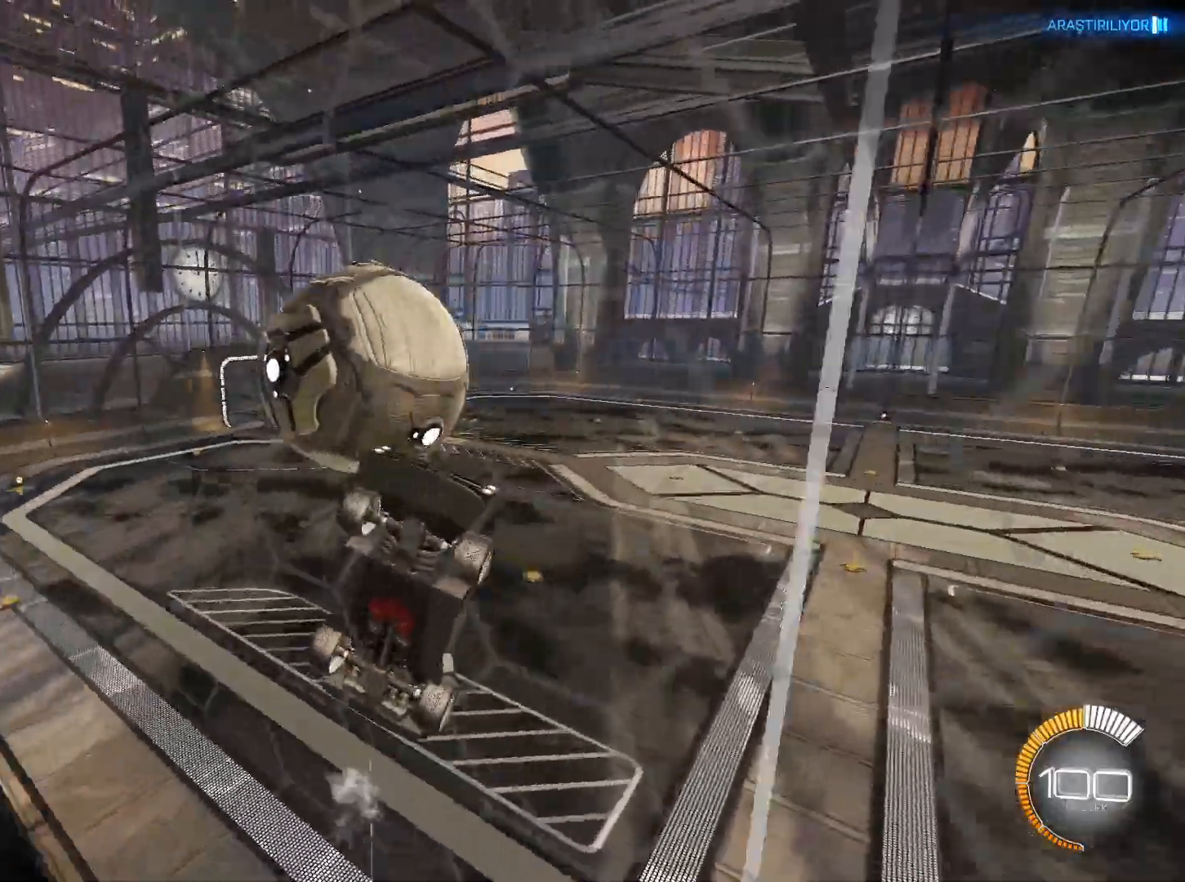
{"keys": ["d", "s"], "mouse": ["left"], "events": [[33, "e", "up"], [133, "s", "up"], [217, "mouse_left", "down"], [367, "s", "down"], [500, "d", "down"]]}
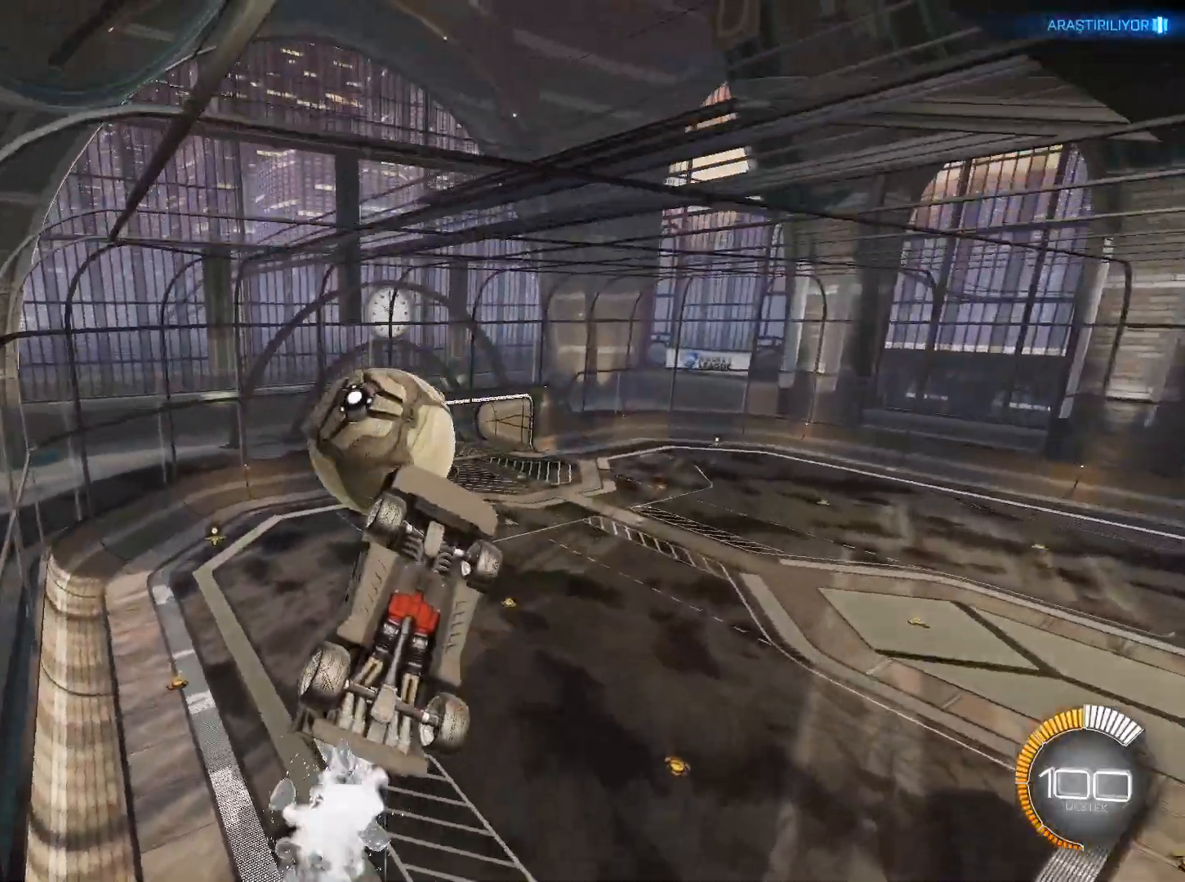
{"keys": [], "mouse": [], "events": [[50, "mouse_left", "up"], [50, "s", "up"], [100, "d", "up"]]}
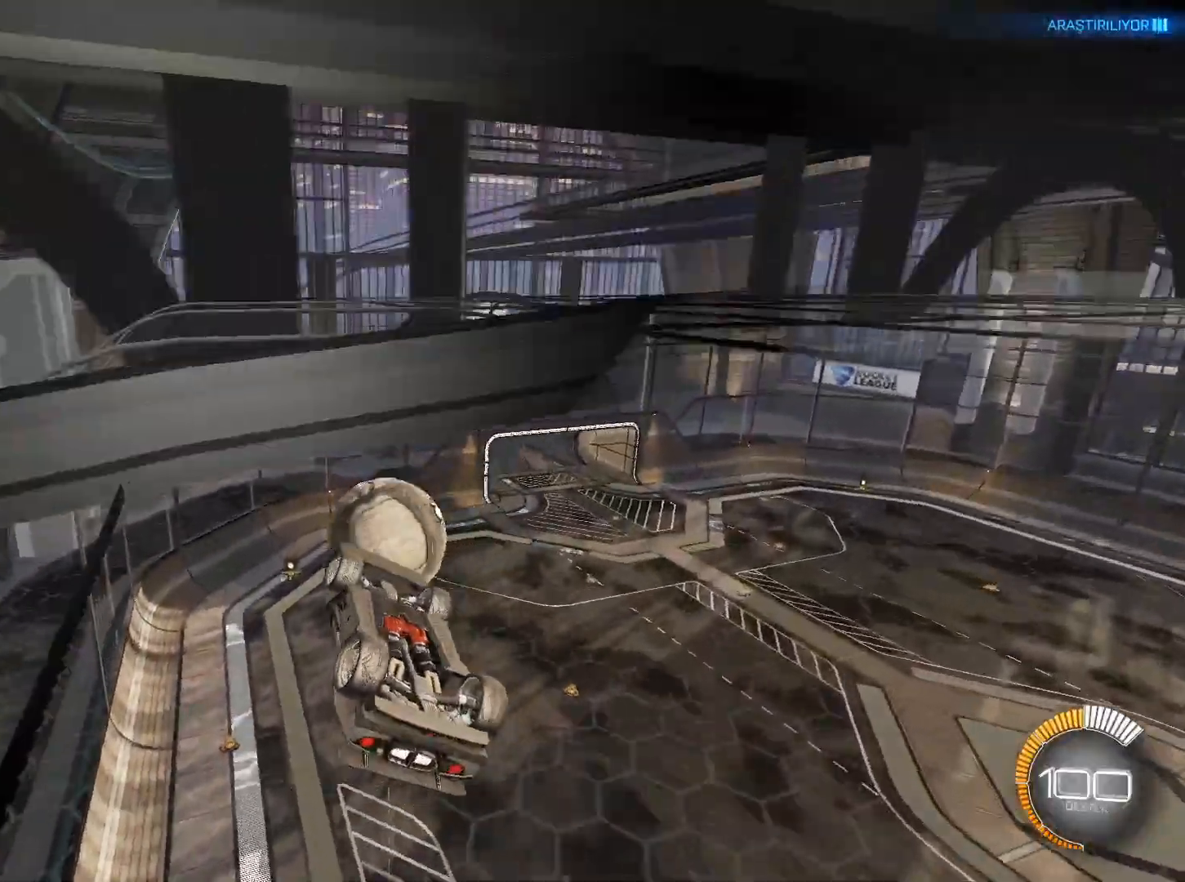
{"keys": ["q"], "mouse": ["left"], "events": [[434, "q", "down"], [484, "mouse_left", "down"]]}
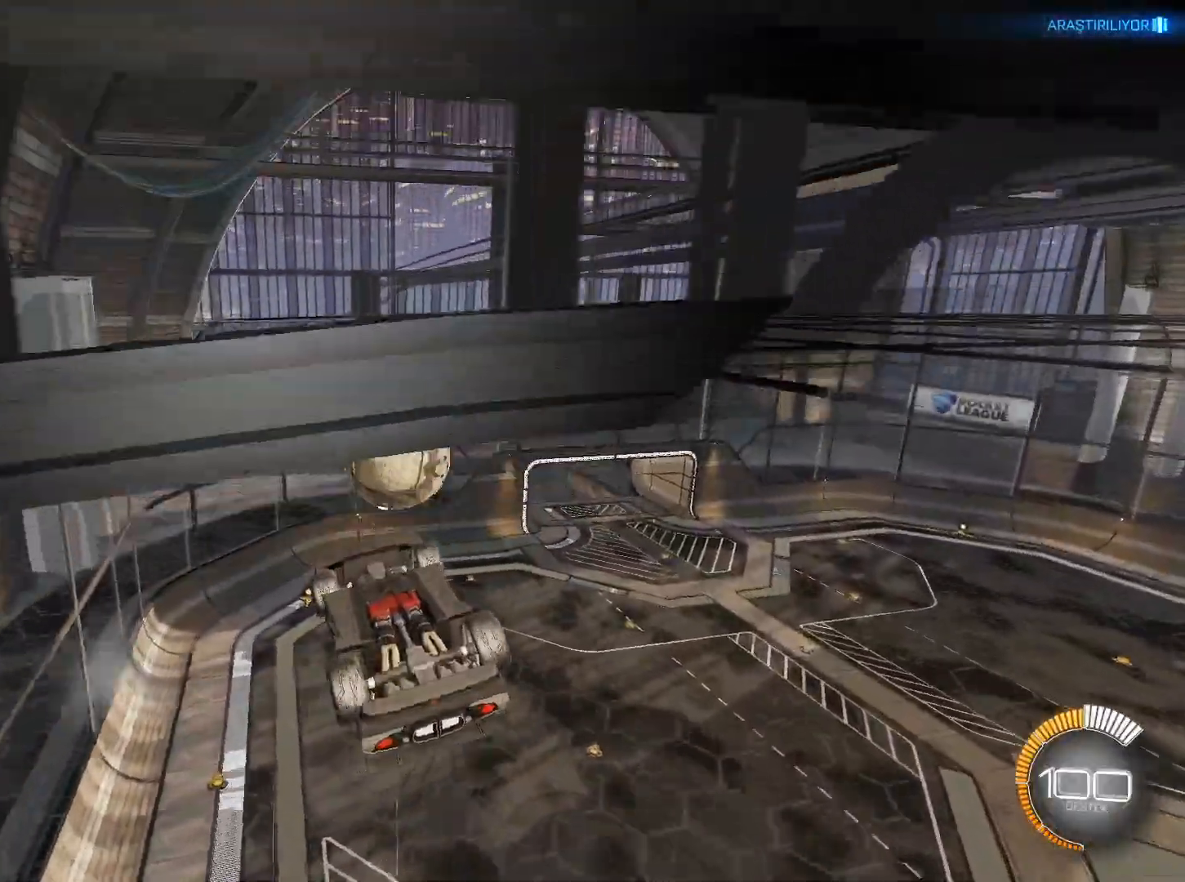
{"keys": ["d", "q", "s"], "mouse": ["left"], "events": [[167, "mouse_left", "up"], [217, "mouse_left", "down"], [401, "s", "down"], [451, "d", "down"]]}
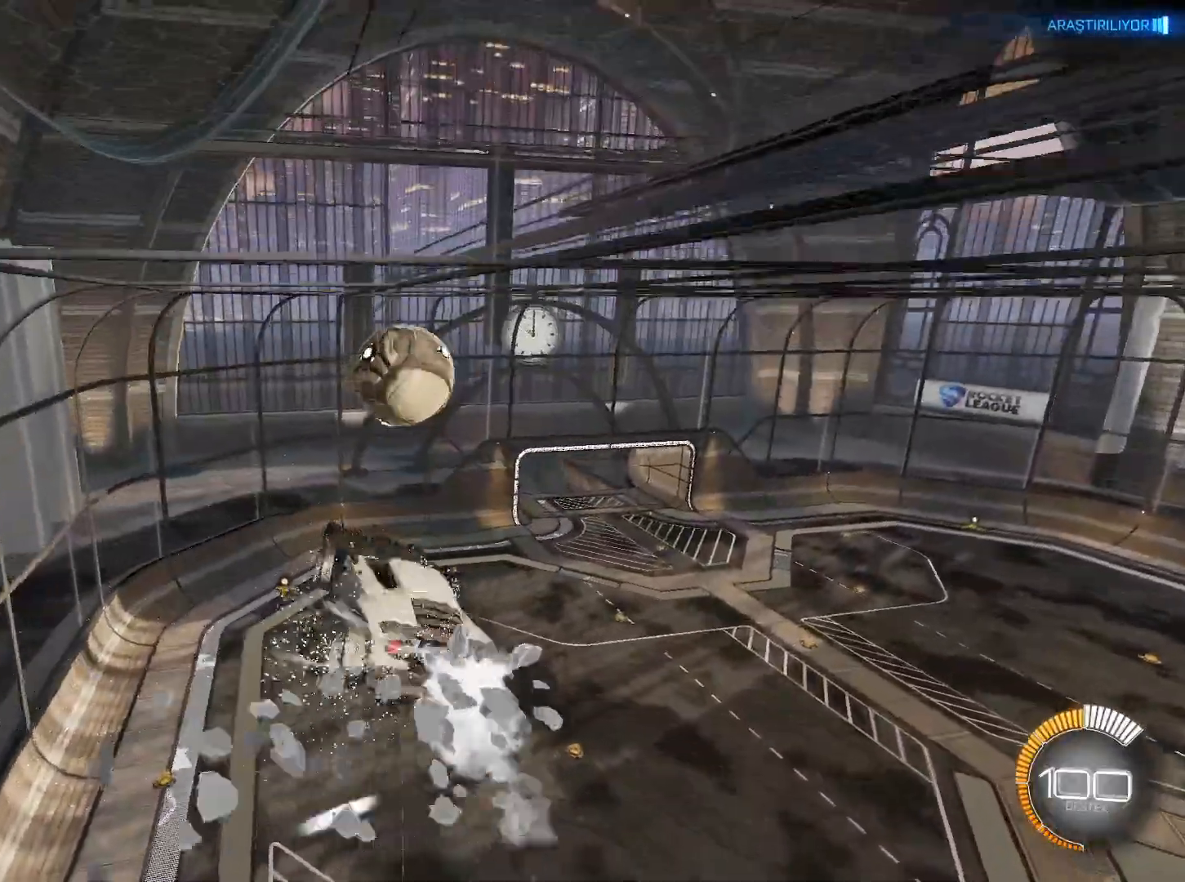
{"keys": ["q", "s"], "mouse": ["left"], "events": [[50, "q", "up"], [100, "s", "up"], [233, "q", "down"], [367, "d", "up"], [417, "s", "down"]]}
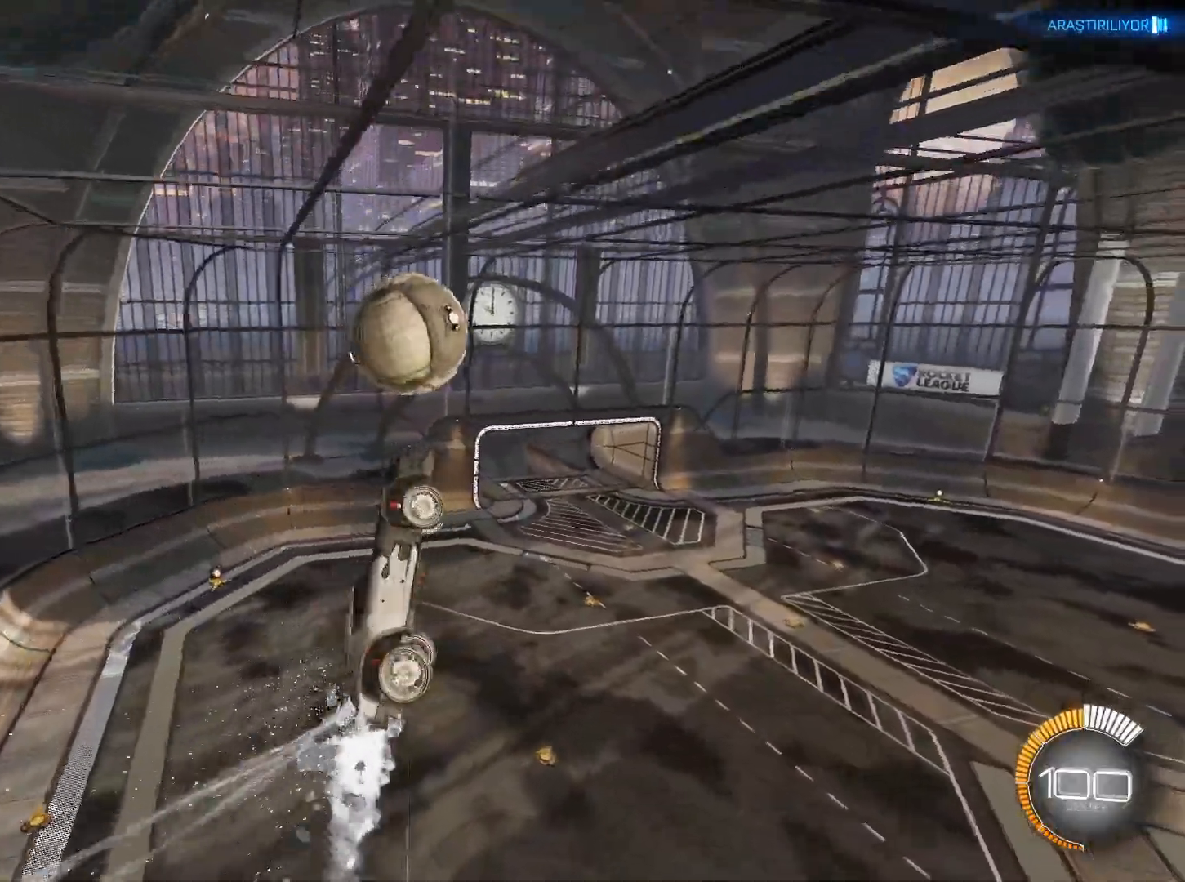
{"keys": ["d"], "mouse": [], "events": [[67, "mouse_left", "up"], [201, "d", "down"], [384, "s", "up"], [434, "q", "up"]]}
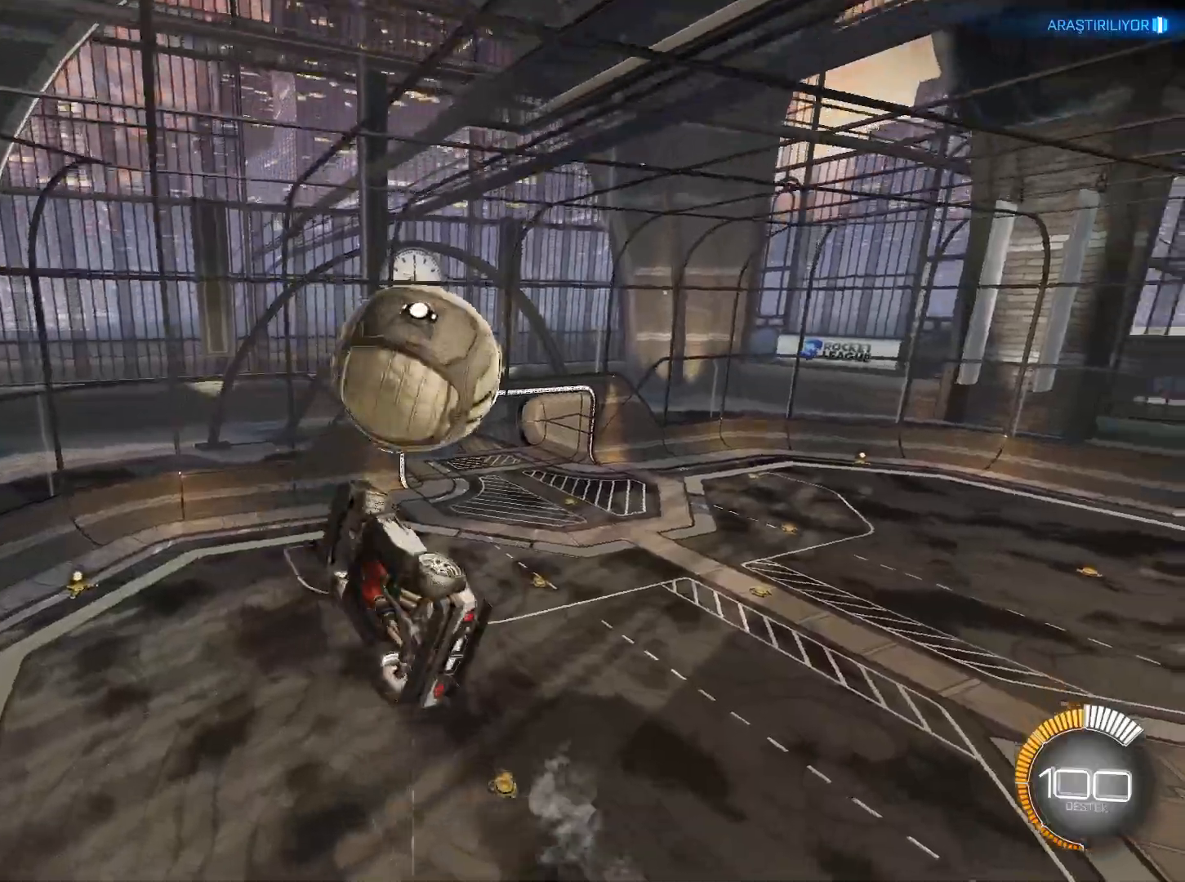
{"keys": ["d", "w"], "mouse": ["left", "right"], "events": [[33, "mouse_left", "down"], [33, "w", "down"], [83, "mouse_right", "down"]]}
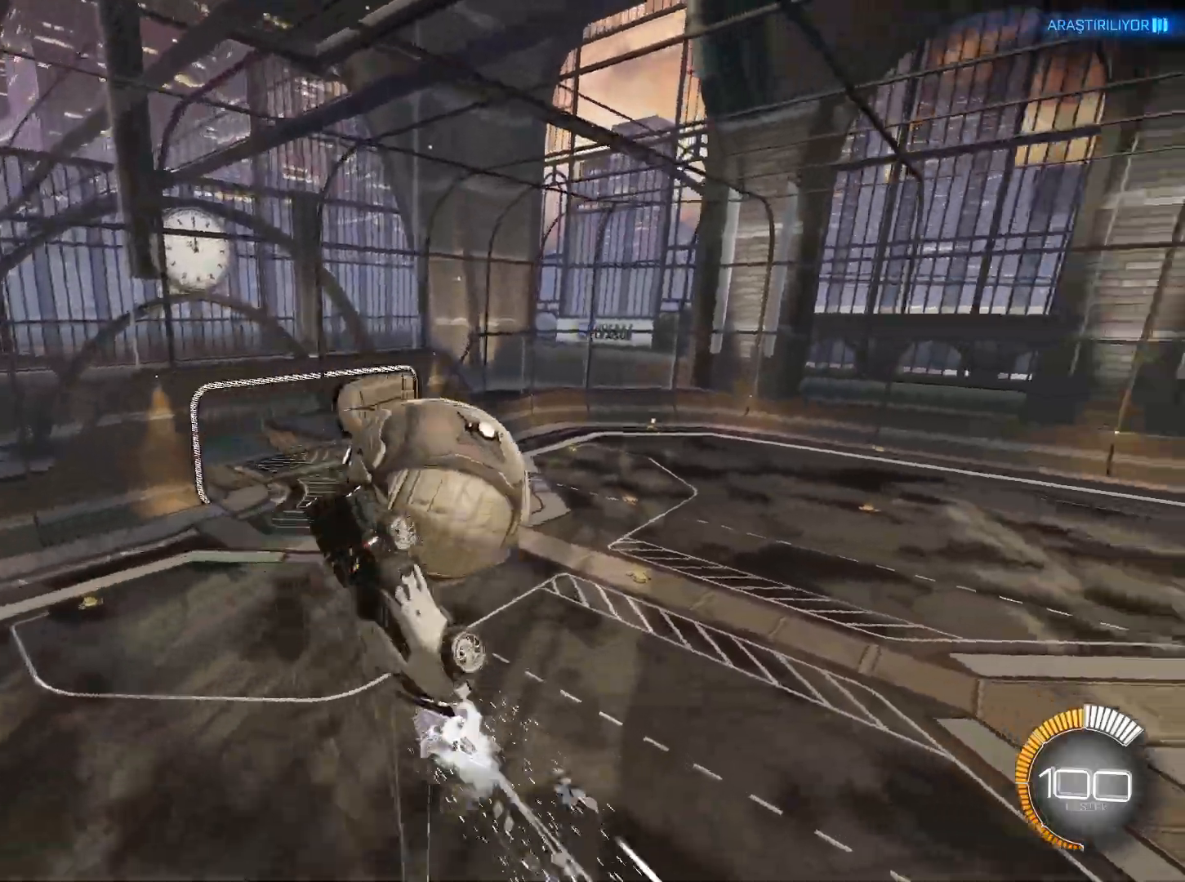
{"keys": ["w"], "mouse": [], "events": [[34, "mouse_right", "up"], [50, "mouse_left", "up"], [367, "d", "up"]]}